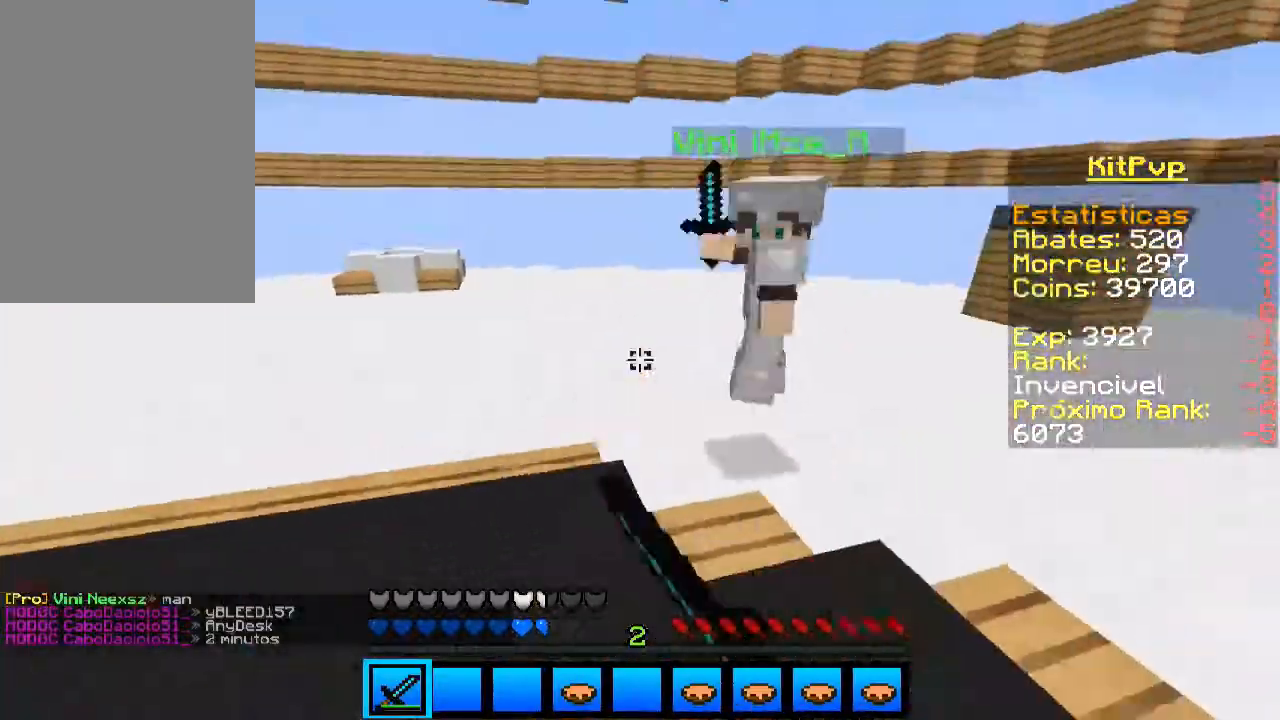
Gameplay with keyboard and mouse; each line is a JSON object with the keys and mouse buttons held at the frame after it. "events" lists presses ("down") and releases ("up") of "a", "d", "s", "space", "w", "mouse_left" and "mouse_right" between this image and that frame as [ms after this image, input, new state], when the widget could be followed in between. "mouse_left", "mouse_right" = the "left", "right" buttons of the "mouse" list. No other keys are recorded. Fast repeated clicks can show as one long hold. Mouse movement is not recorded.
{"keys": ["d"], "mouse": ["left"], "events": [[100, "mouse_left", "up"], [233, "mouse_left", "down"], [300, "w", "up"], [333, "mouse_left", "up"], [400, "mouse_left", "down"], [433, "mouse_left", "up"], [500, "mouse_left", "down"]]}
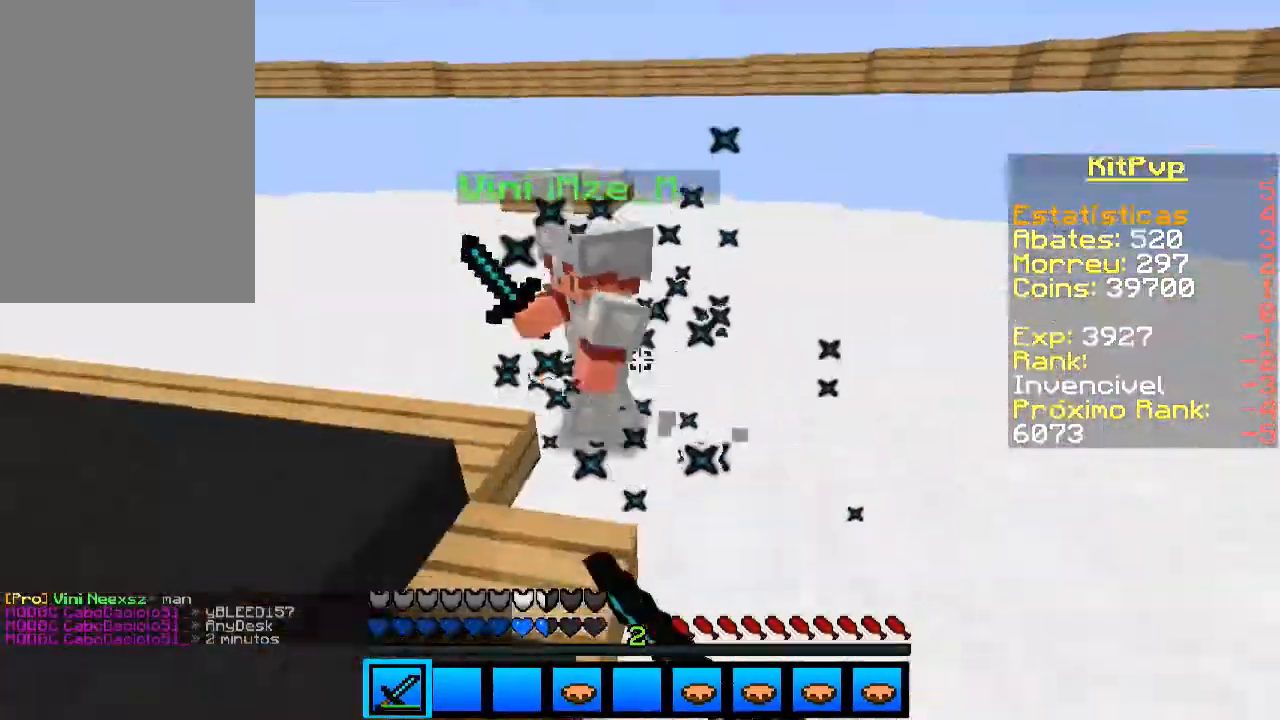
{"keys": ["a", "w"], "mouse": ["left"], "events": [[33, "mouse_left", "up"], [100, "mouse_left", "down"], [133, "a", "down"], [133, "d", "up"], [133, "mouse_left", "up"], [133, "w", "down"], [200, "mouse_left", "down"], [300, "mouse_left", "up"], [333, "mouse_left", "down"], [400, "mouse_left", "up"], [433, "mouse_left", "down"]]}
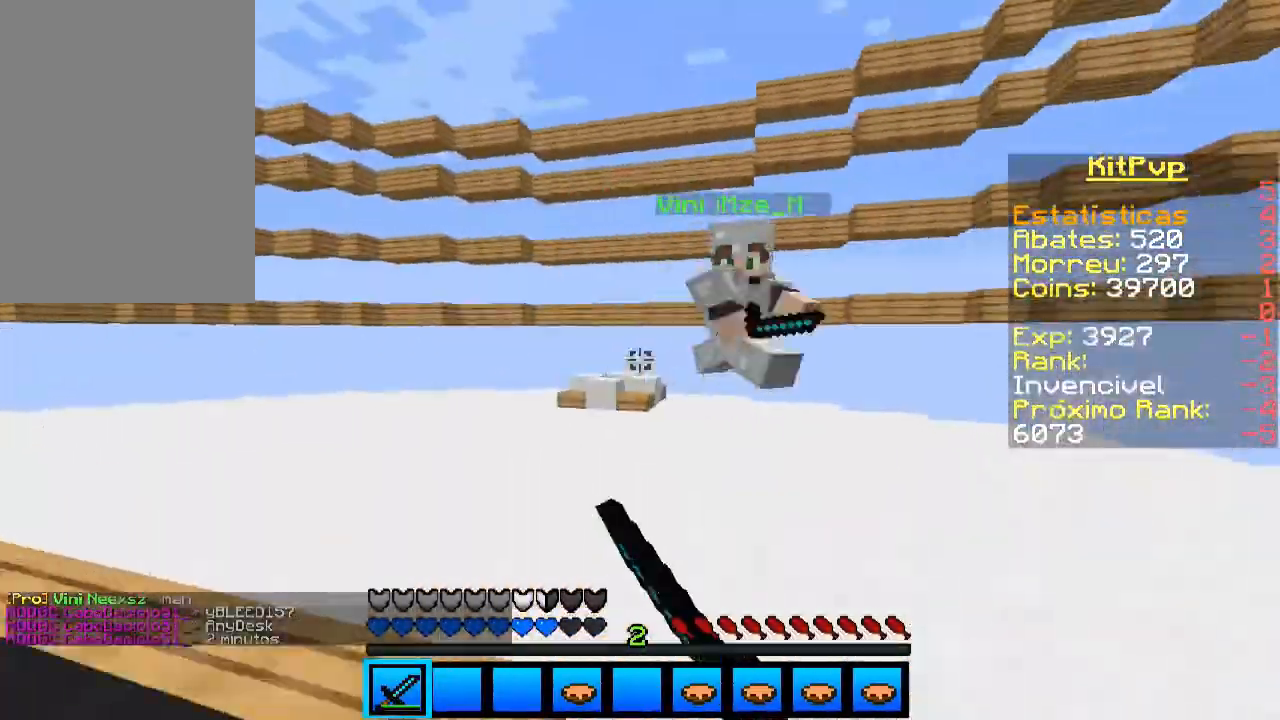
{"keys": ["a", "w"], "mouse": [], "events": [[100, "mouse_left", "up"], [300, "a", "up"], [333, "a", "down"], [433, "mouse_left", "down"], [500, "mouse_left", "up"]]}
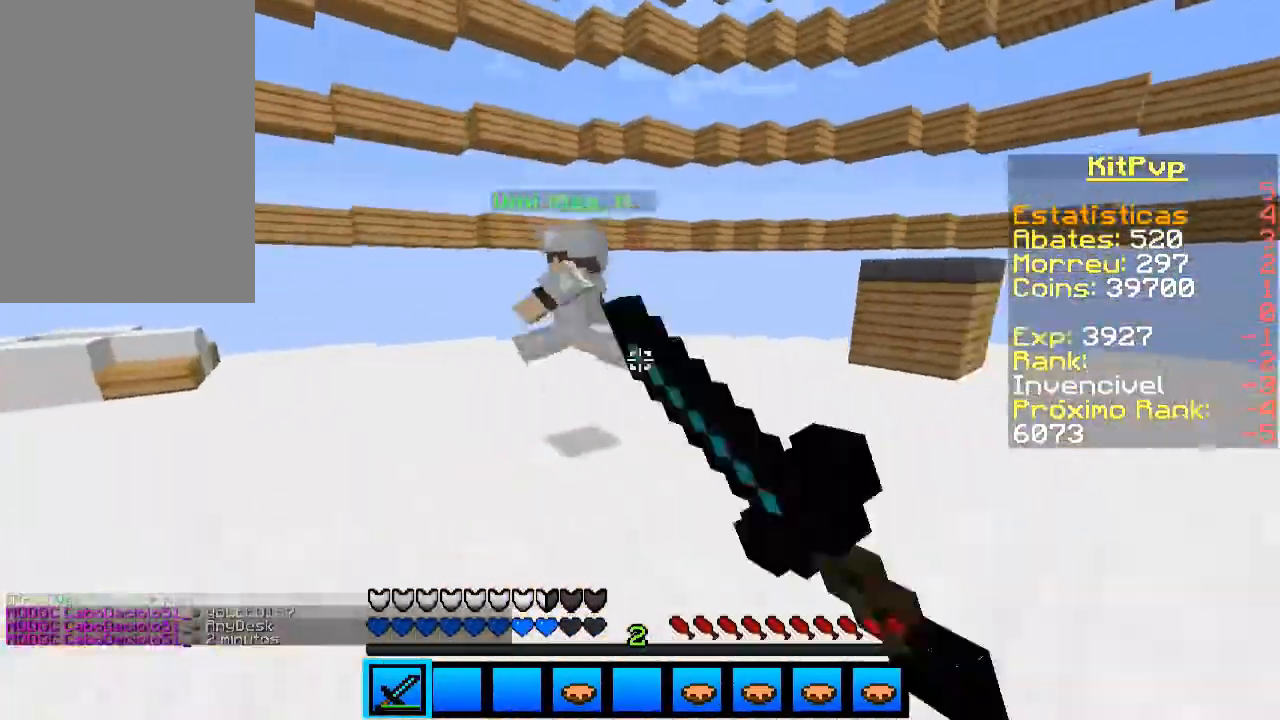
{"keys": ["a", "space", "w"], "mouse": [], "events": [[33, "mouse_left", "down"], [100, "mouse_left", "up"], [133, "mouse_left", "down"], [233, "mouse_left", "up"], [400, "mouse_left", "down"], [433, "mouse_left", "up"], [500, "space", "down"]]}
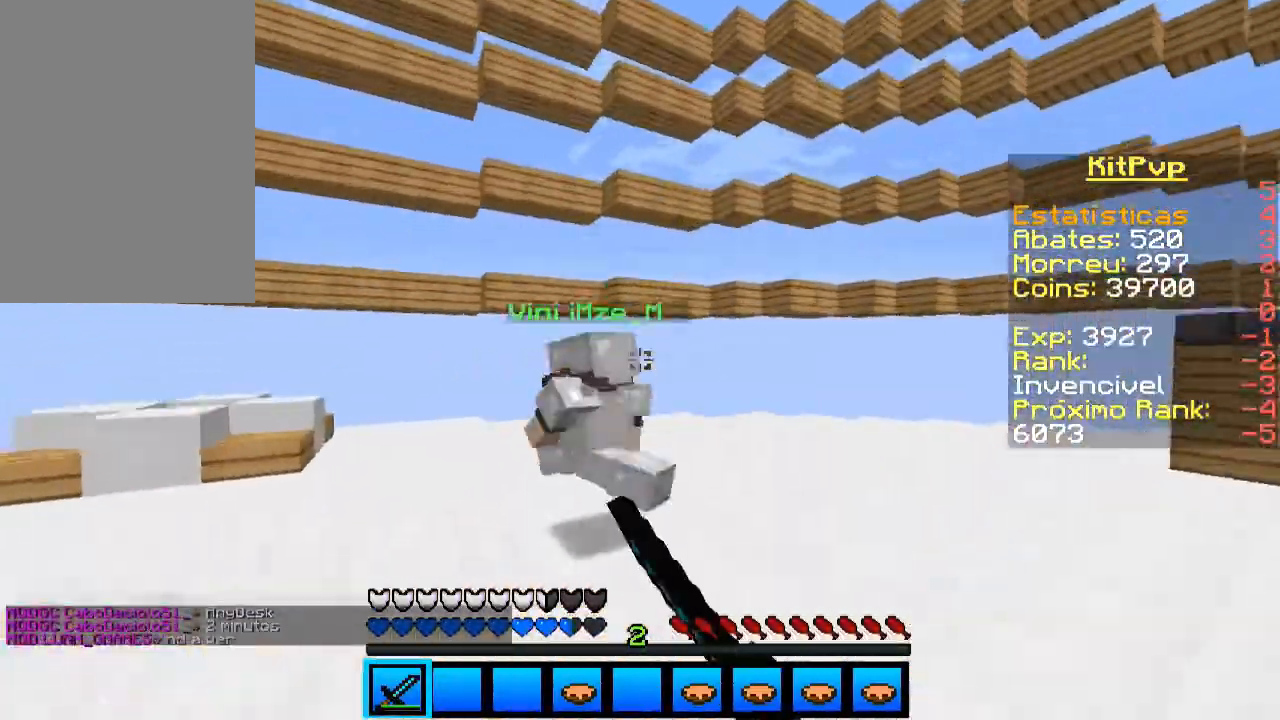
{"keys": ["a", "space", "w"], "mouse": [], "events": [[33, "mouse_left", "down"], [67, "mouse_left", "up"], [133, "mouse_left", "down"], [133, "space", "up"], [200, "mouse_left", "up"], [233, "mouse_left", "down"], [300, "mouse_left", "up"], [300, "space", "down"], [333, "mouse_left", "down"], [400, "mouse_left", "up"], [400, "space", "up"], [433, "mouse_left", "down"], [500, "mouse_left", "up"], [500, "space", "down"]]}
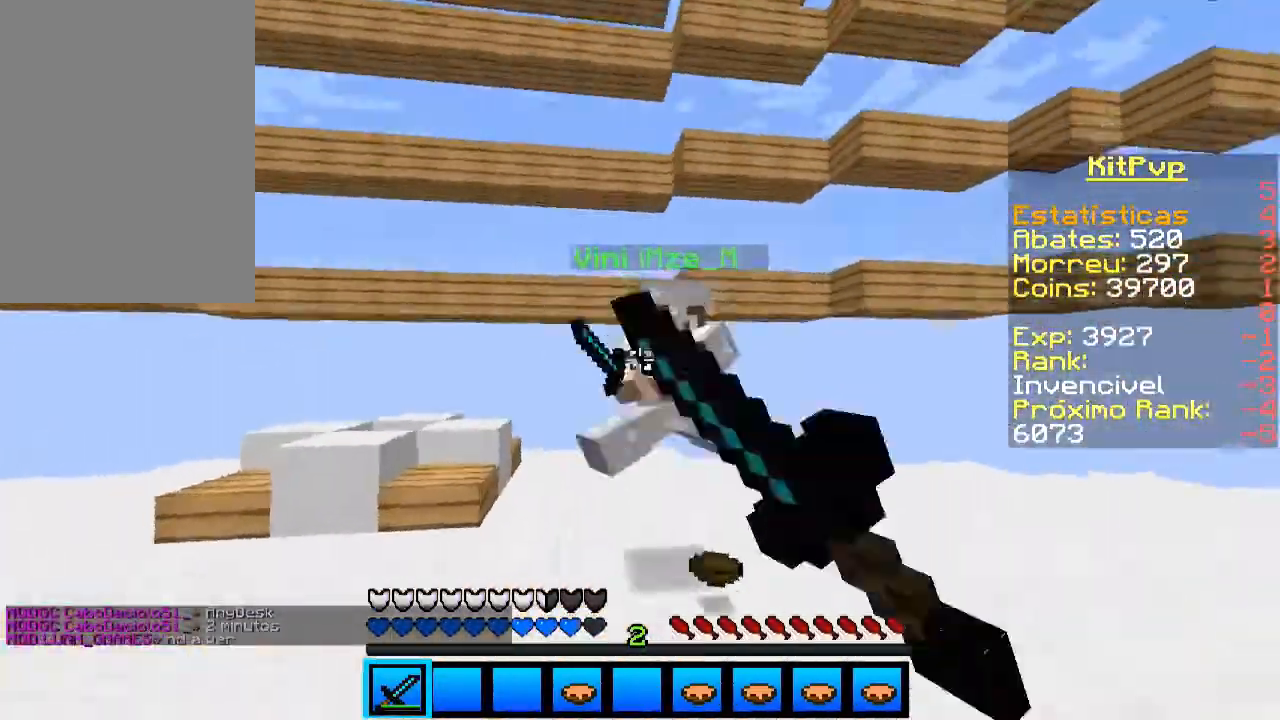
{"keys": ["a", "w"], "mouse": [], "events": [[100, "mouse_left", "down"], [133, "mouse_left", "up"], [133, "space", "up"], [200, "a", "up"], [200, "mouse_left", "down"], [233, "mouse_left", "up"], [233, "space", "down"], [300, "mouse_left", "down"], [300, "space", "up"], [333, "d", "down"], [400, "a", "down"], [400, "mouse_left", "up"], [433, "d", "up"], [433, "mouse_left", "down"], [500, "mouse_left", "up"]]}
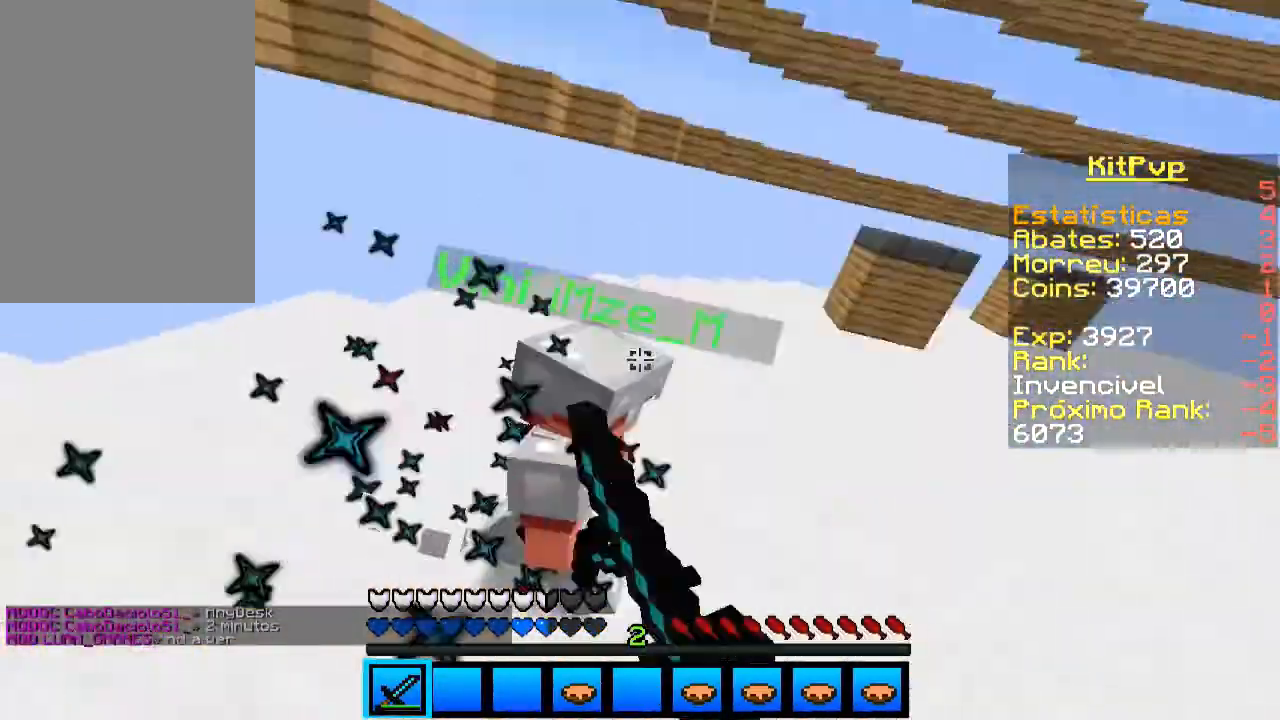
{"keys": ["w"], "mouse": [], "events": [[33, "a", "up"], [33, "d", "down"], [33, "mouse_left", "down"], [100, "mouse_left", "up"], [133, "mouse_left", "down"], [200, "mouse_left", "up"], [300, "mouse_left", "down"], [333, "a", "down"], [333, "d", "up"], [333, "mouse_left", "up"], [400, "mouse_left", "down"], [500, "a", "up"], [500, "mouse_left", "up"]]}
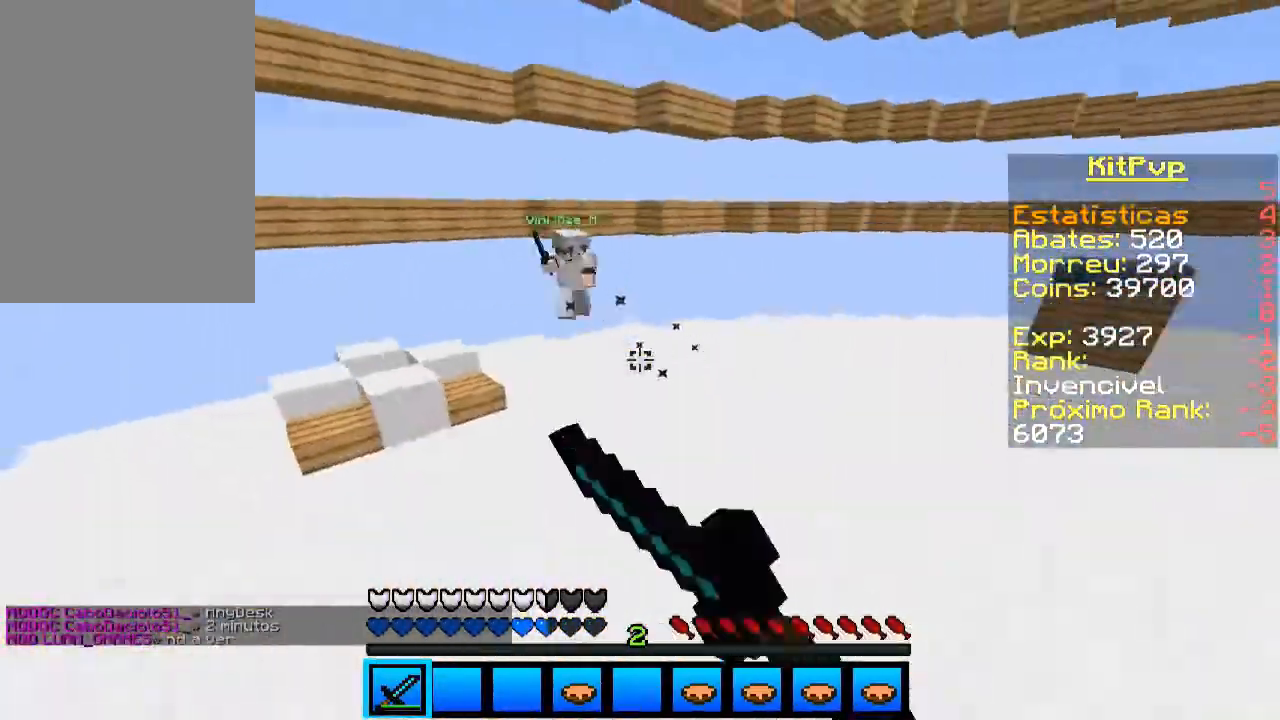
{"keys": ["w"], "mouse": [], "events": [[200, "space", "down"], [500, "space", "up"]]}
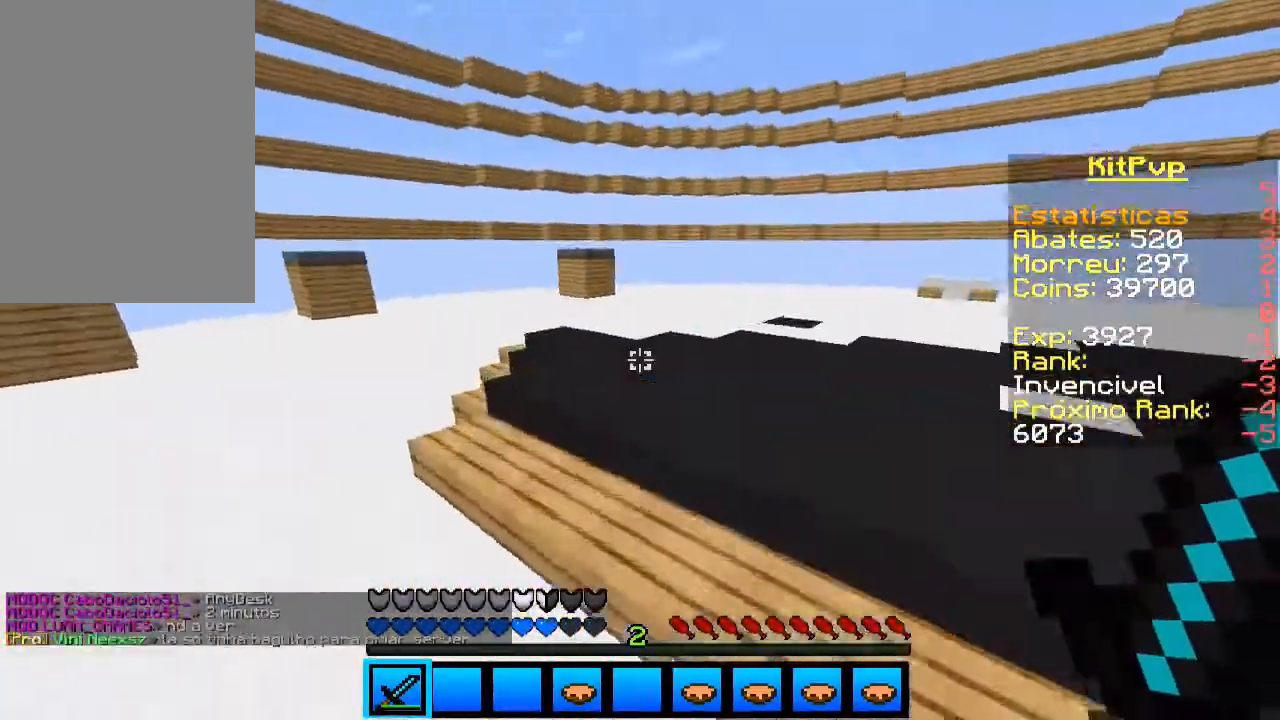
{"keys": ["space", "w"], "mouse": [], "events": [[300, "space", "down"]]}
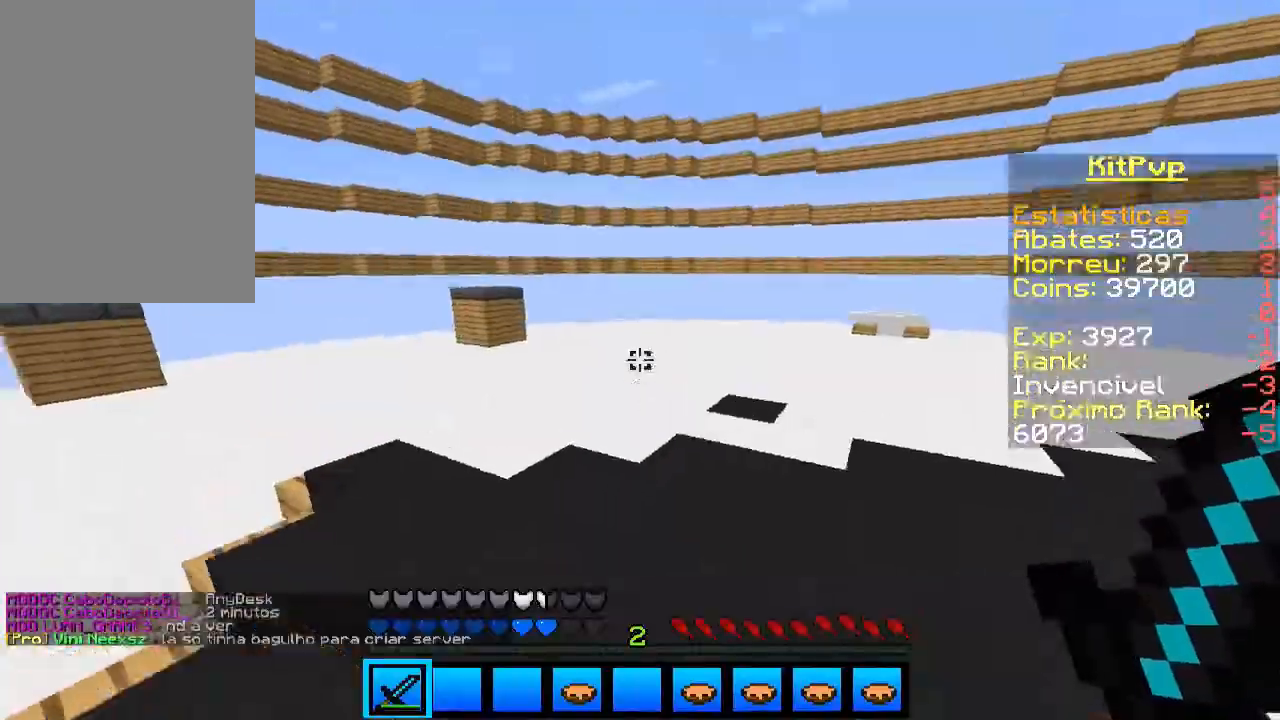
{"keys": [], "mouse": [], "events": [[33, "space", "up"], [33, "w", "up"]]}
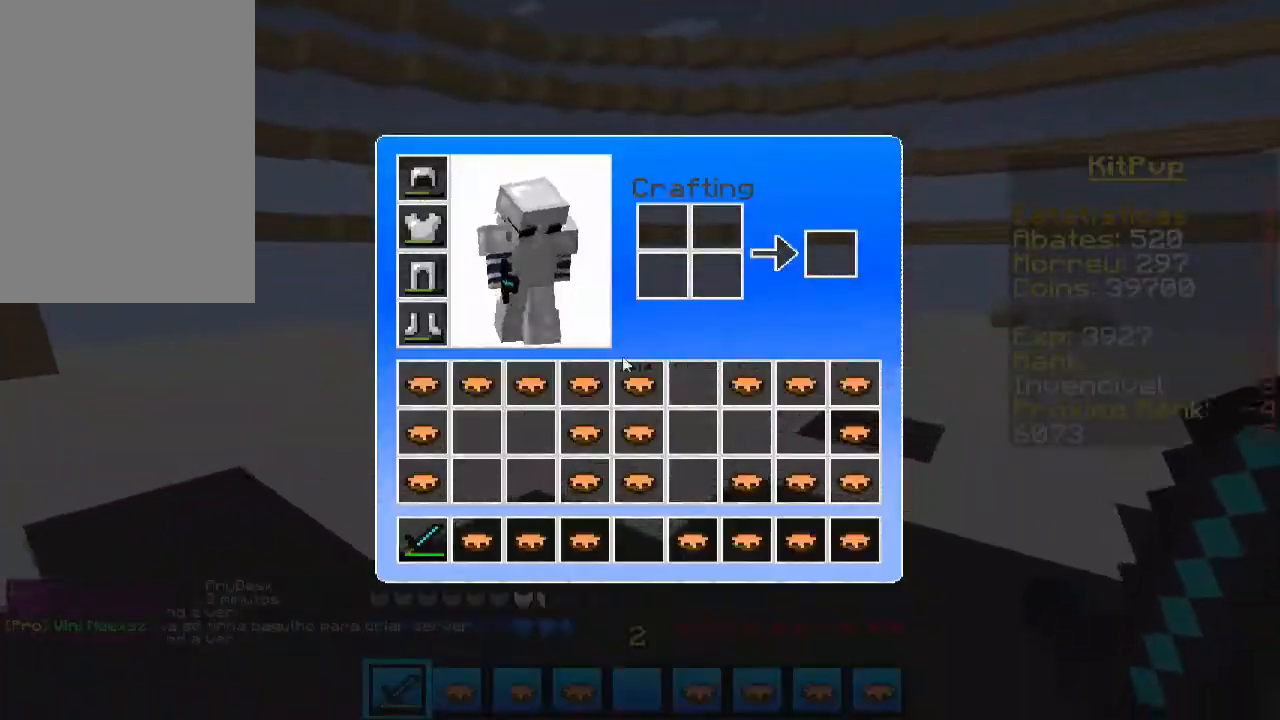
{"keys": ["space", "w"], "mouse": [], "events": [[100, "mouse_left", "down"], [100, "w", "down"], [233, "mouse_left", "up"], [300, "space", "down"]]}
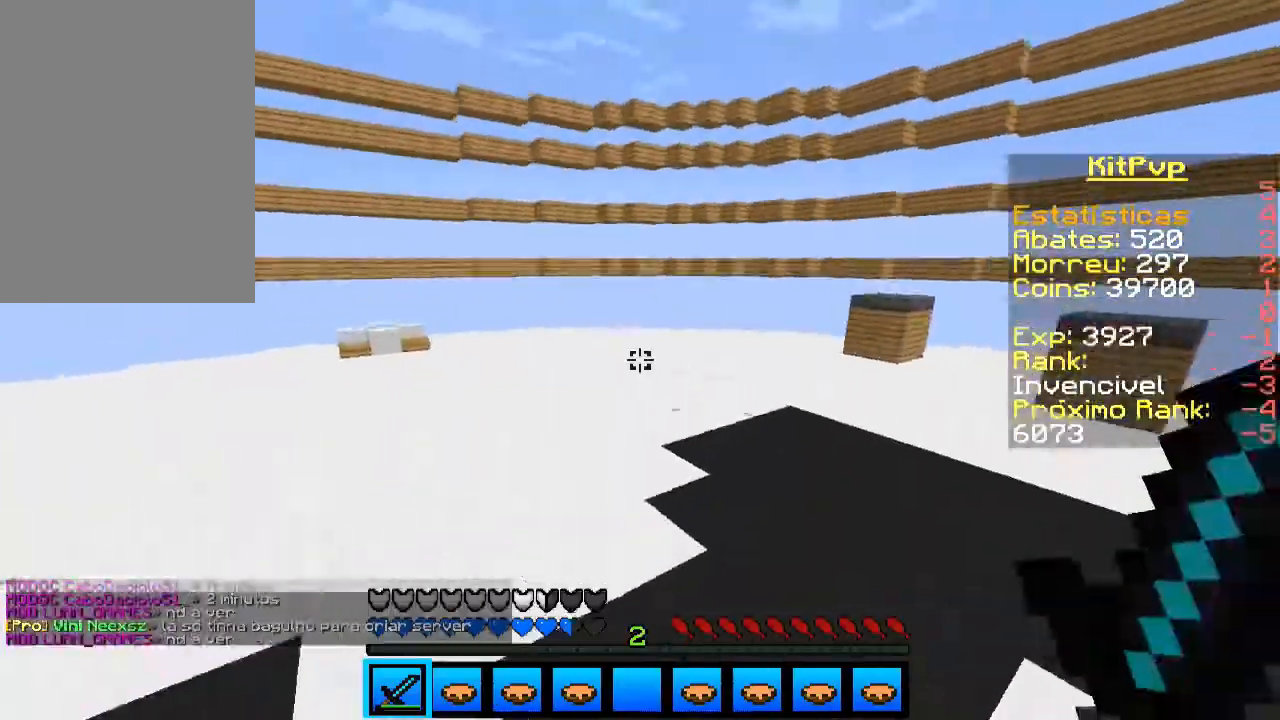
{"keys": ["space", "w"], "mouse": [], "events": [[100, "mouse_left", "down"], [200, "mouse_left", "up"], [300, "mouse_left", "down"], [400, "mouse_left", "up"]]}
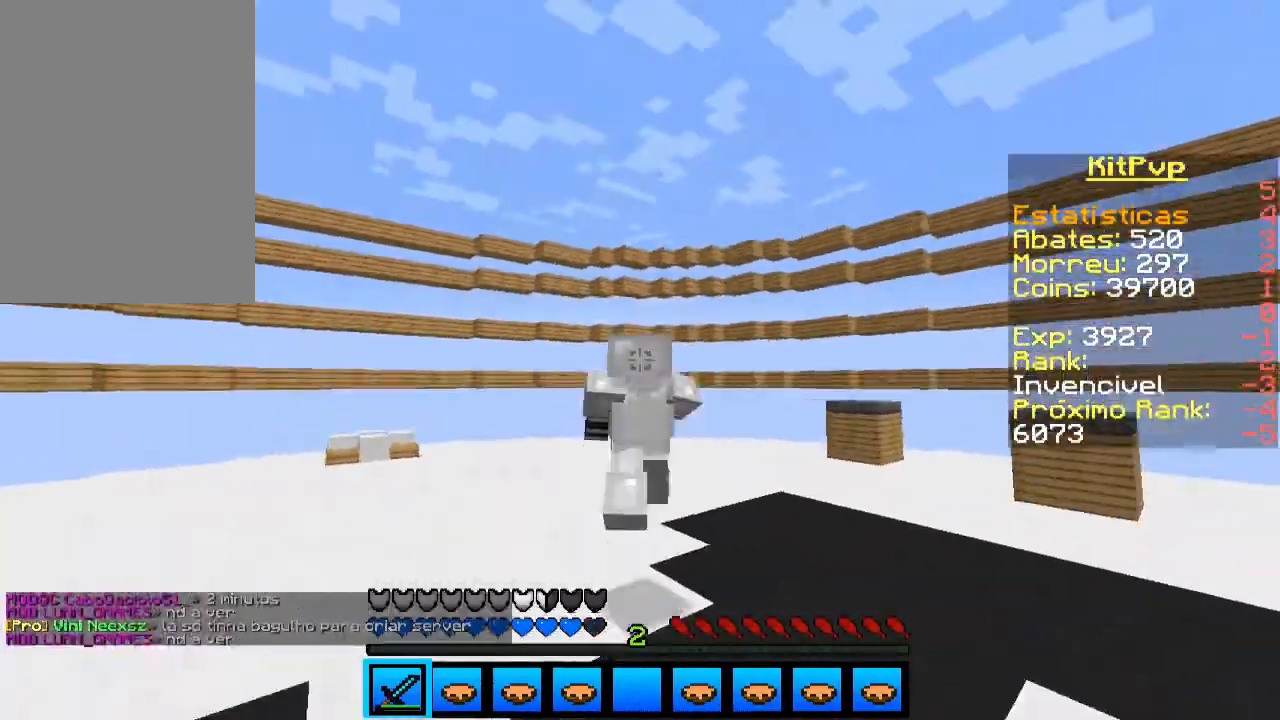
{"keys": ["space", "w"], "mouse": [], "events": [[33, "mouse_left", "down"], [133, "mouse_left", "up"], [333, "mouse_left", "down"], [400, "mouse_left", "up"]]}
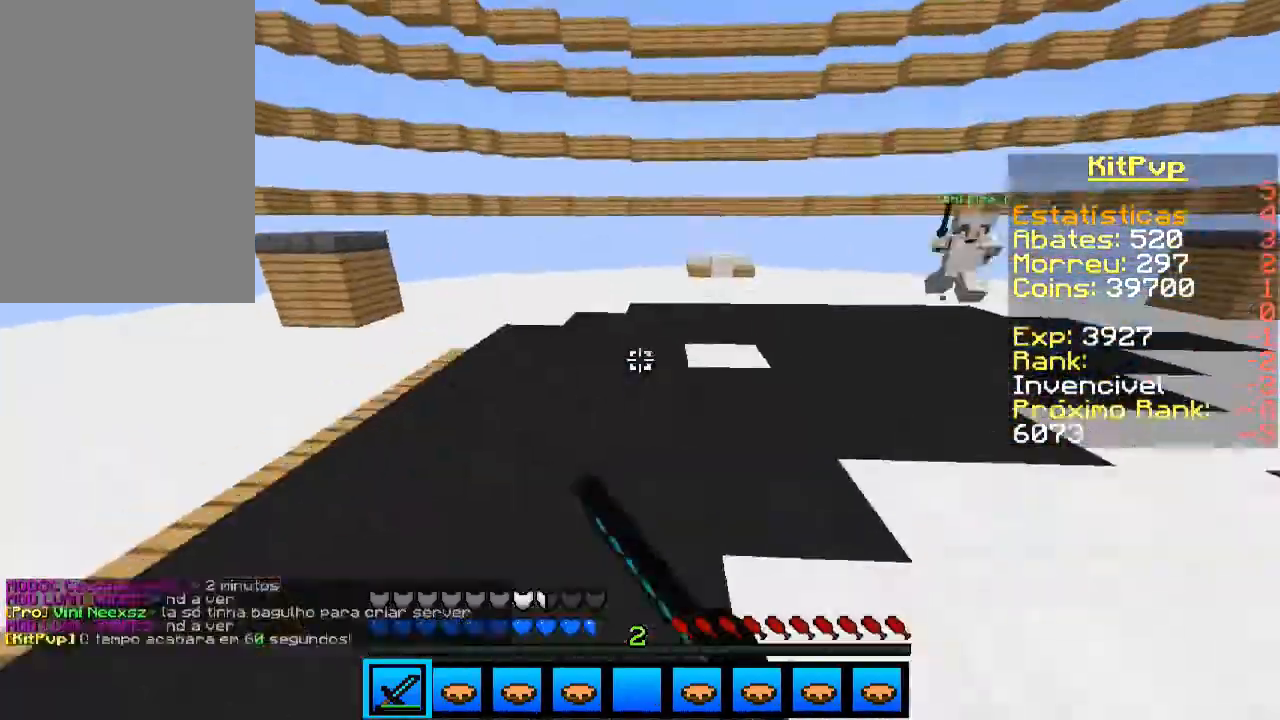
{"keys": ["w"], "mouse": [], "events": [[33, "space", "up"]]}
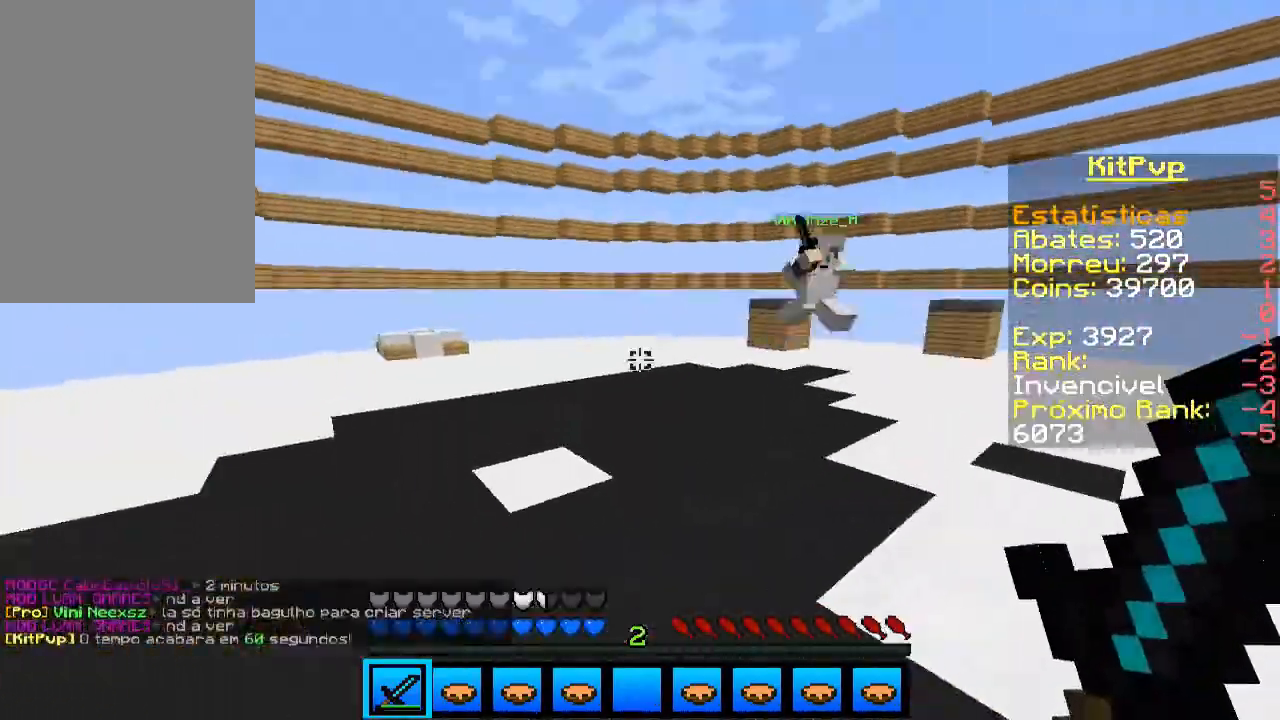
{"keys": ["d", "w"], "mouse": [], "events": [[133, "mouse_left", "down"], [200, "d", "down"], [200, "mouse_left", "up"], [333, "mouse_left", "down"], [400, "mouse_left", "up"]]}
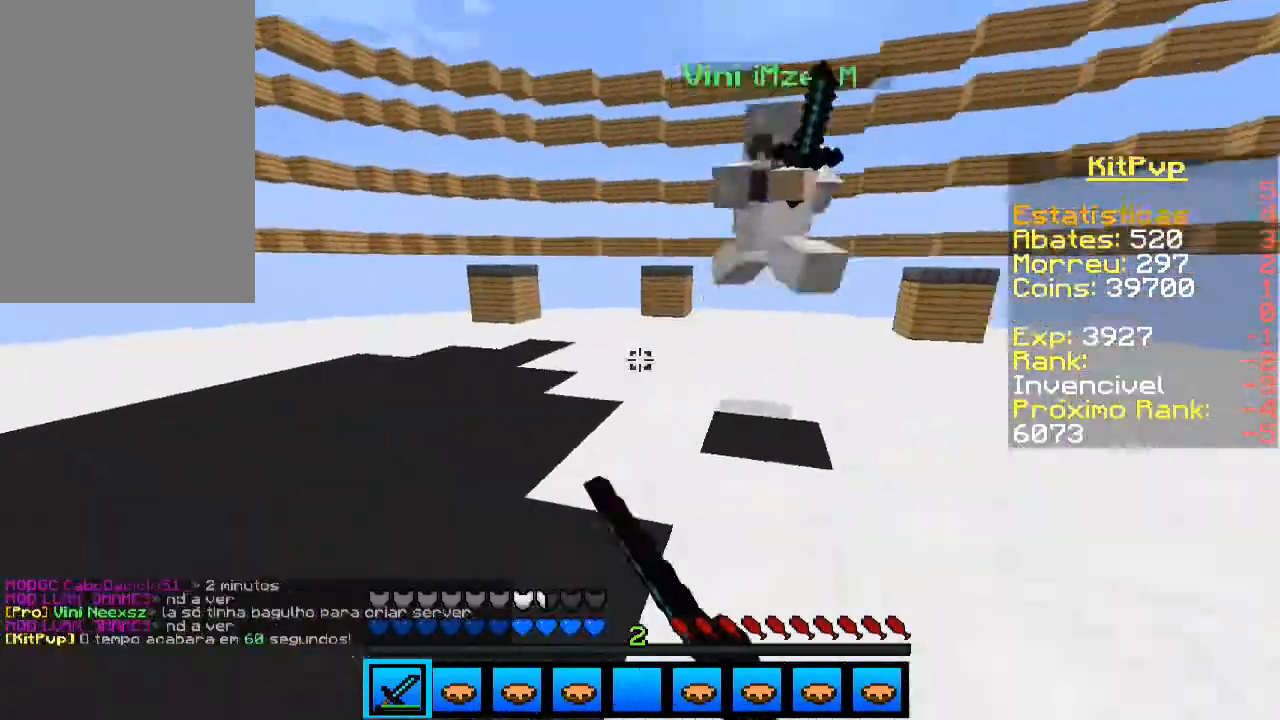
{"keys": ["d"], "mouse": [], "events": [[33, "mouse_left", "down"], [100, "mouse_left", "up"], [133, "w", "up"], [200, "mouse_left", "down"], [233, "mouse_left", "up"], [333, "mouse_left", "down"], [400, "mouse_left", "up"], [433, "mouse_left", "down"], [500, "mouse_left", "up"]]}
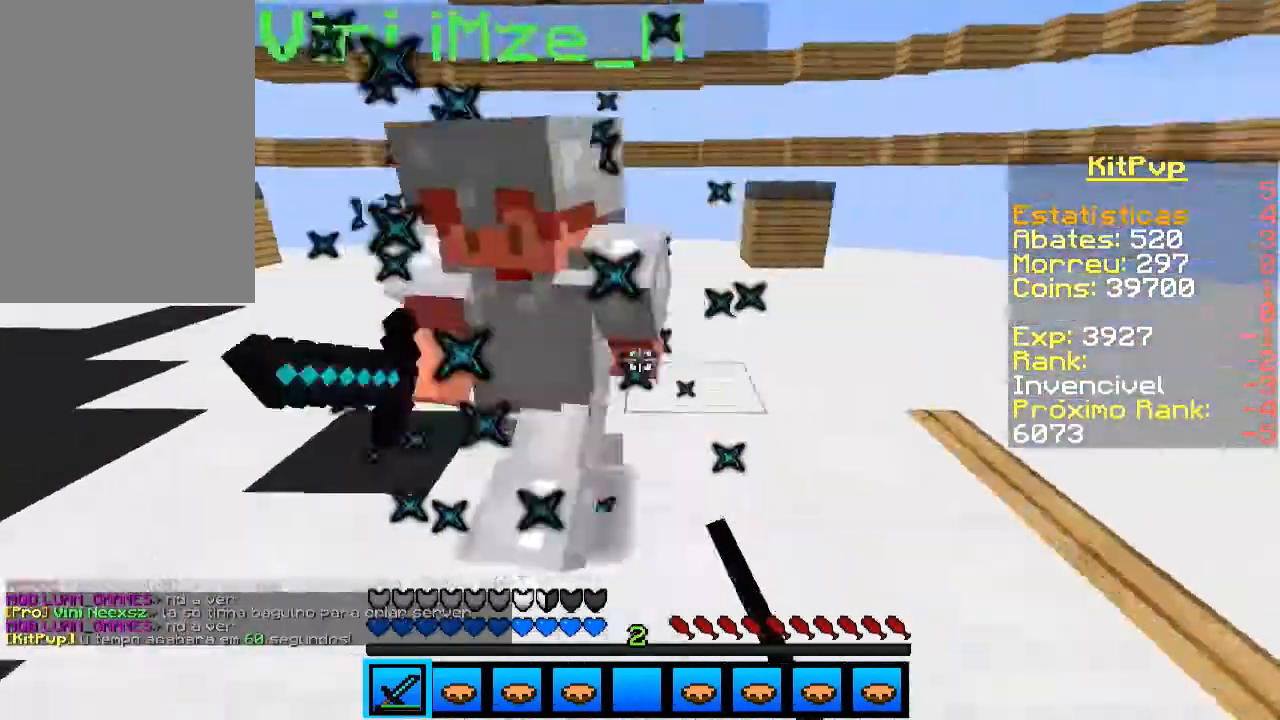
{"keys": ["a", "w"], "mouse": [], "events": [[33, "mouse_left", "down"], [100, "mouse_left", "up"], [233, "a", "down"], [233, "d", "up"], [233, "w", "down"], [300, "mouse_left", "down"], [333, "mouse_left", "up"]]}
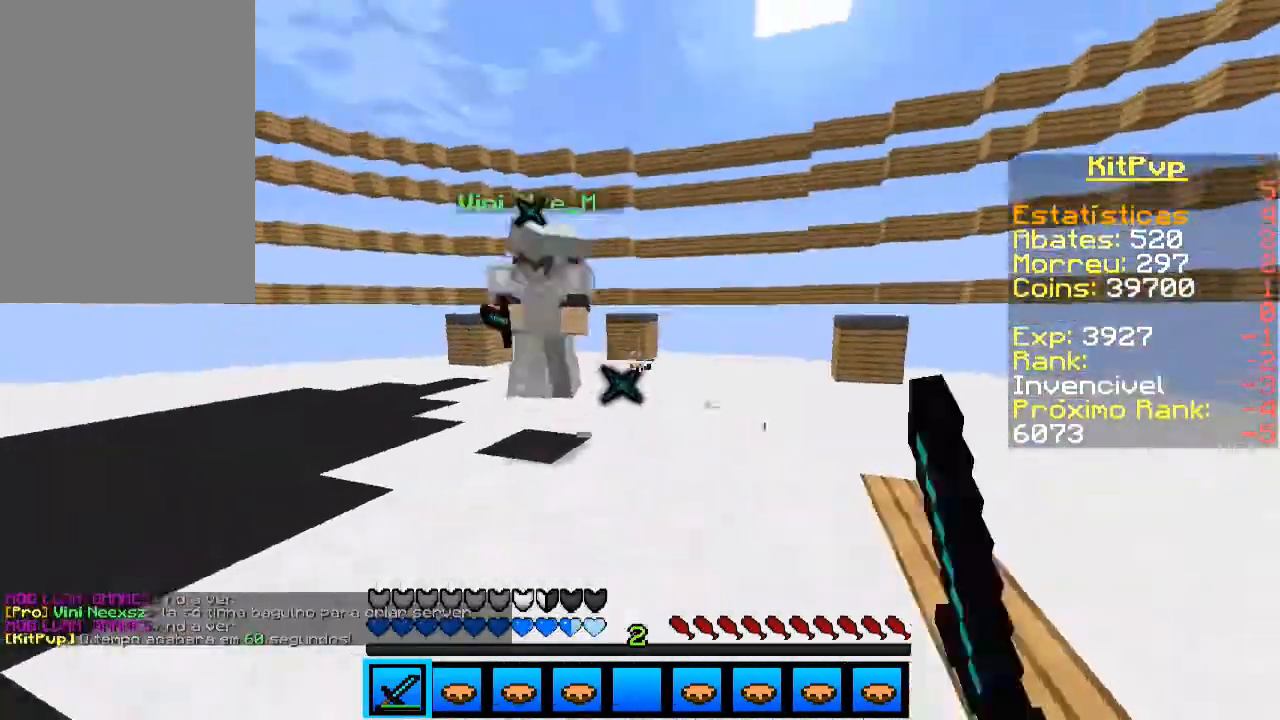
{"keys": ["a", "w"], "mouse": ["left"], "events": [[133, "mouse_left", "down"], [200, "mouse_left", "up"], [233, "mouse_left", "down"], [300, "mouse_left", "up"], [367, "mouse_left", "down"], [433, "mouse_left", "up"], [500, "mouse_left", "down"]]}
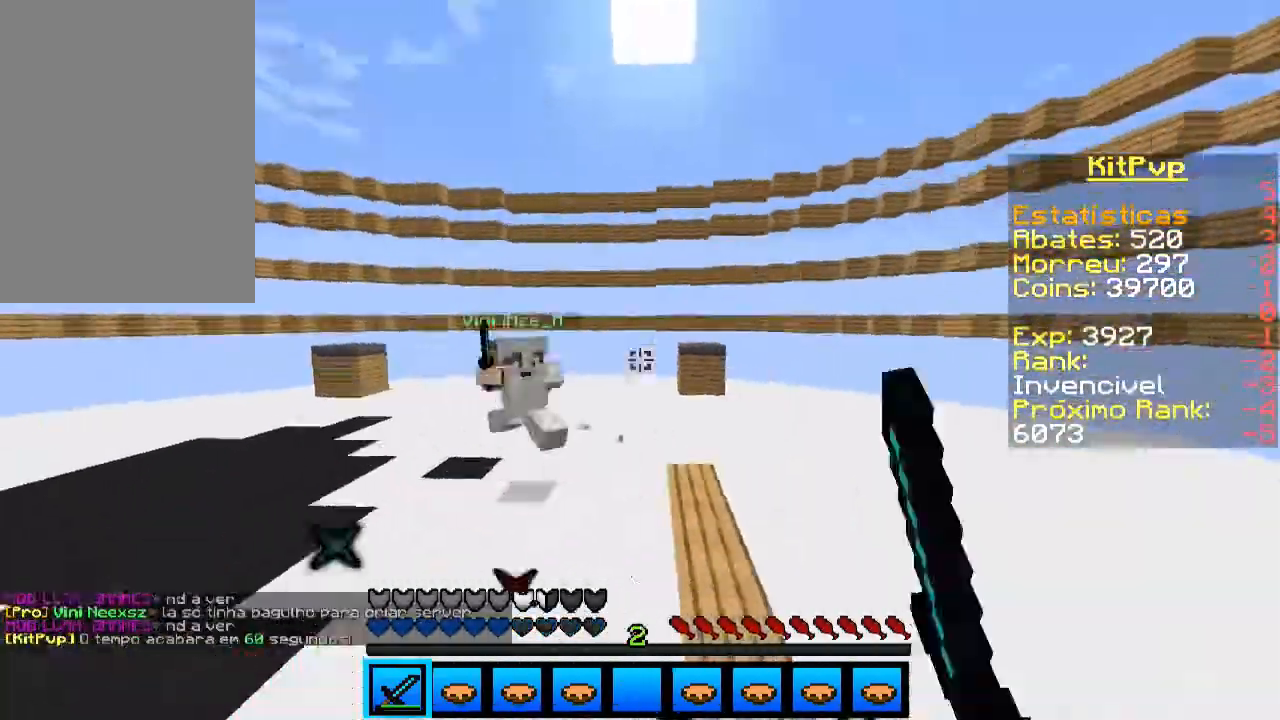
{"keys": ["space", "w"], "mouse": [], "events": [[133, "mouse_left", "up"], [200, "a", "up"], [200, "space", "down"], [233, "a", "down"], [300, "a", "up"]]}
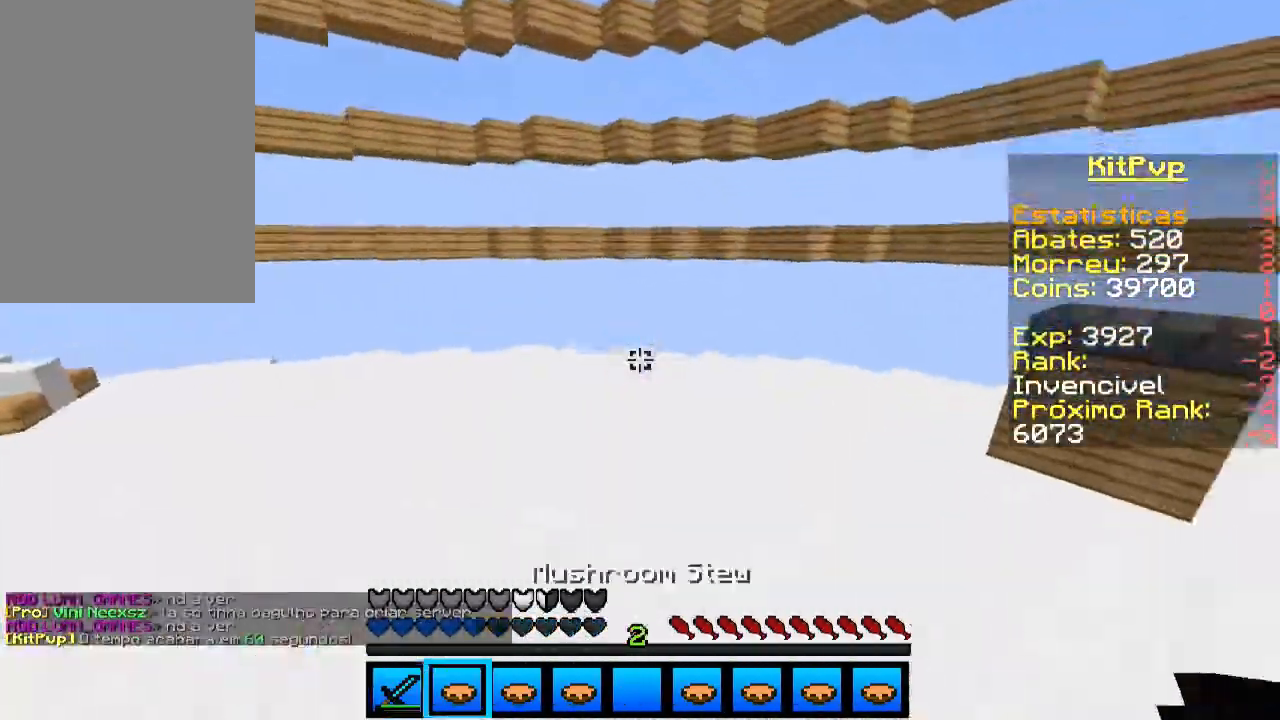
{"keys": ["w"], "mouse": [], "events": [[67, "mouse_right", "down"], [133, "mouse_right", "up"], [233, "space", "up"], [300, "space", "down"], [333, "space", "up"]]}
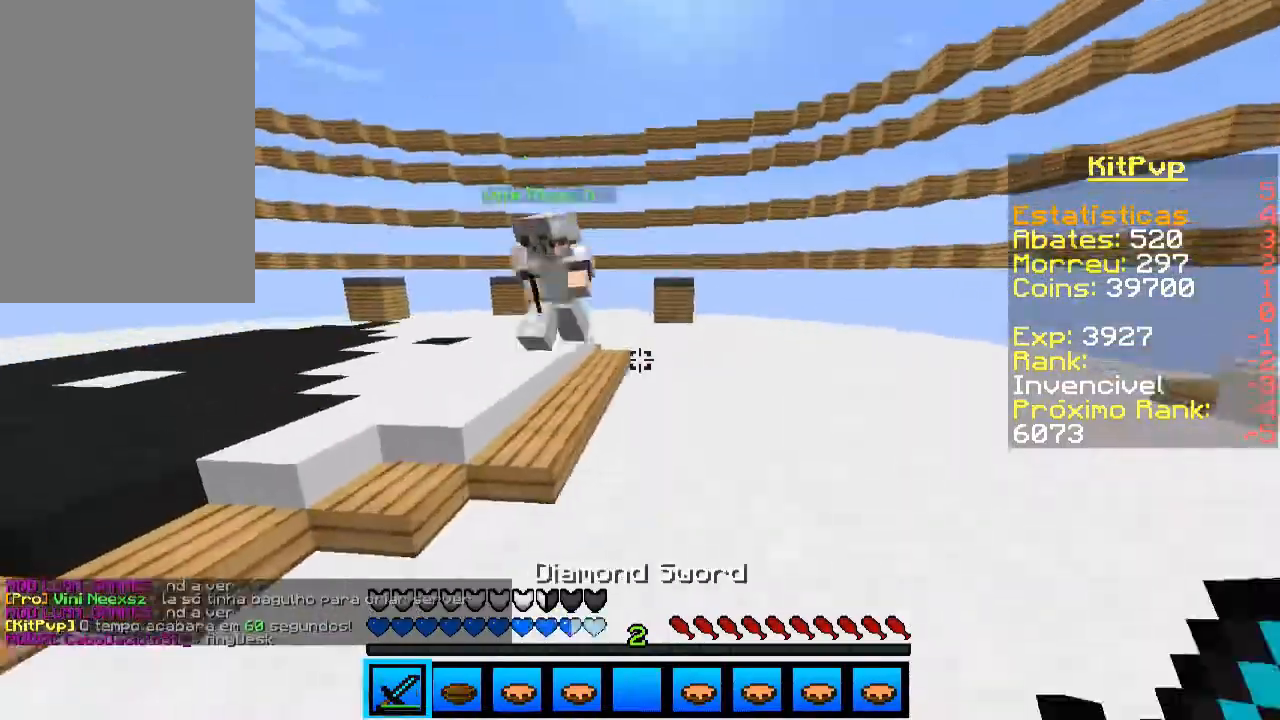
{"keys": ["a", "w"], "mouse": [], "events": [[100, "a", "down"], [333, "mouse_left", "down"], [400, "mouse_left", "up"], [433, "mouse_left", "down"], [467, "mouse_left", "up"]]}
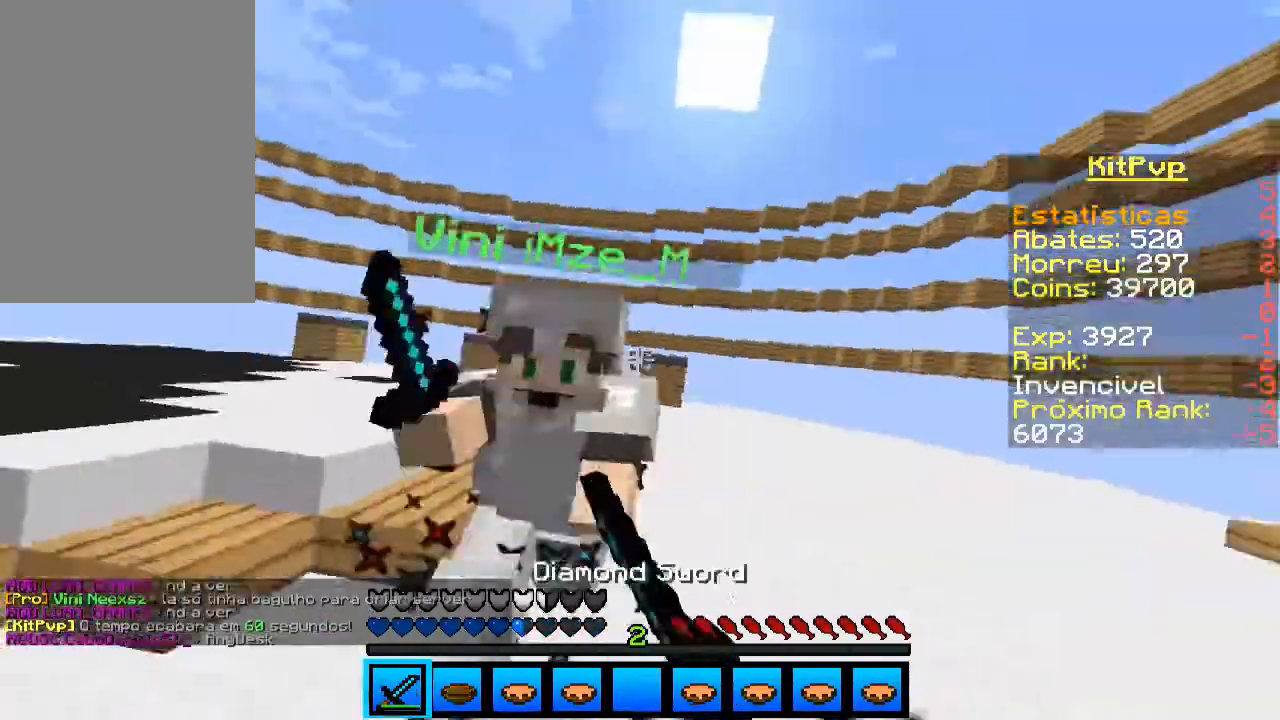
{"keys": ["a"], "mouse": ["left"], "events": [[33, "mouse_left", "down"], [33, "w", "up"], [67, "mouse_left", "up"], [133, "mouse_left", "down"], [167, "mouse_left", "up"], [500, "mouse_left", "down"]]}
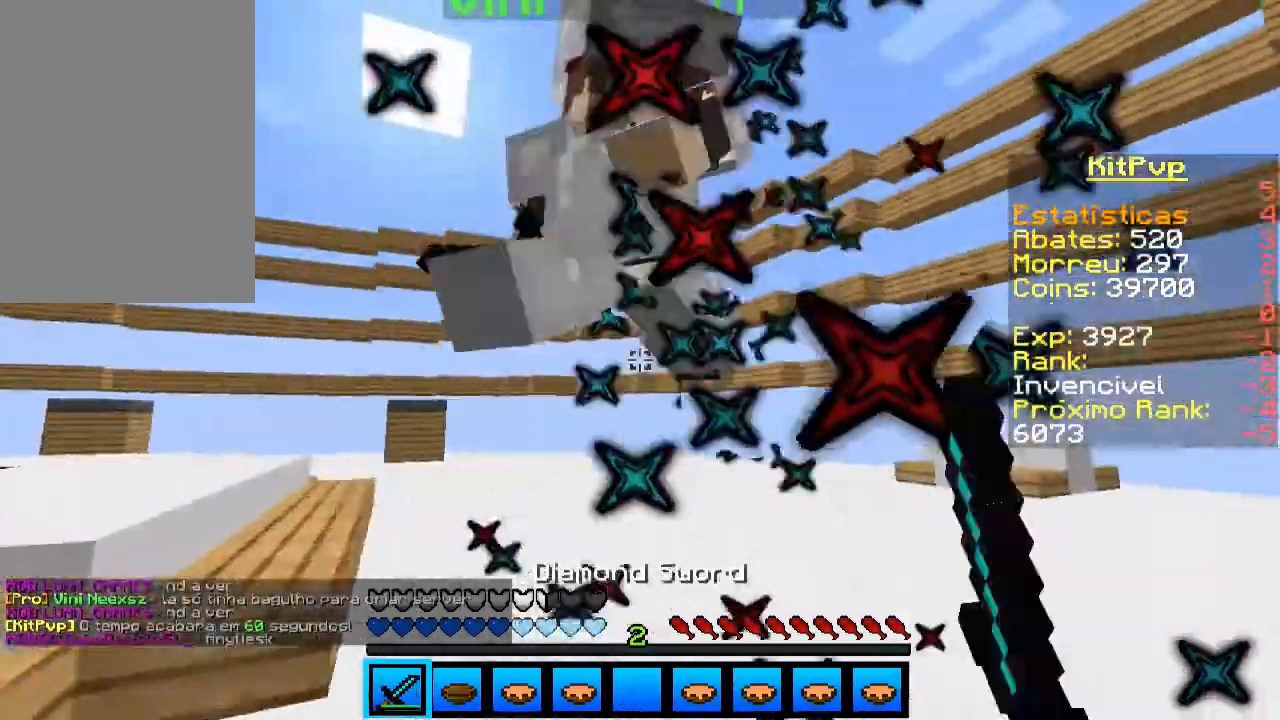
{"keys": ["a", "w"], "mouse": ["left"], "events": [[100, "mouse_left", "up"], [100, "w", "down"], [133, "mouse_left", "down"], [300, "mouse_left", "up"], [500, "mouse_left", "down"]]}
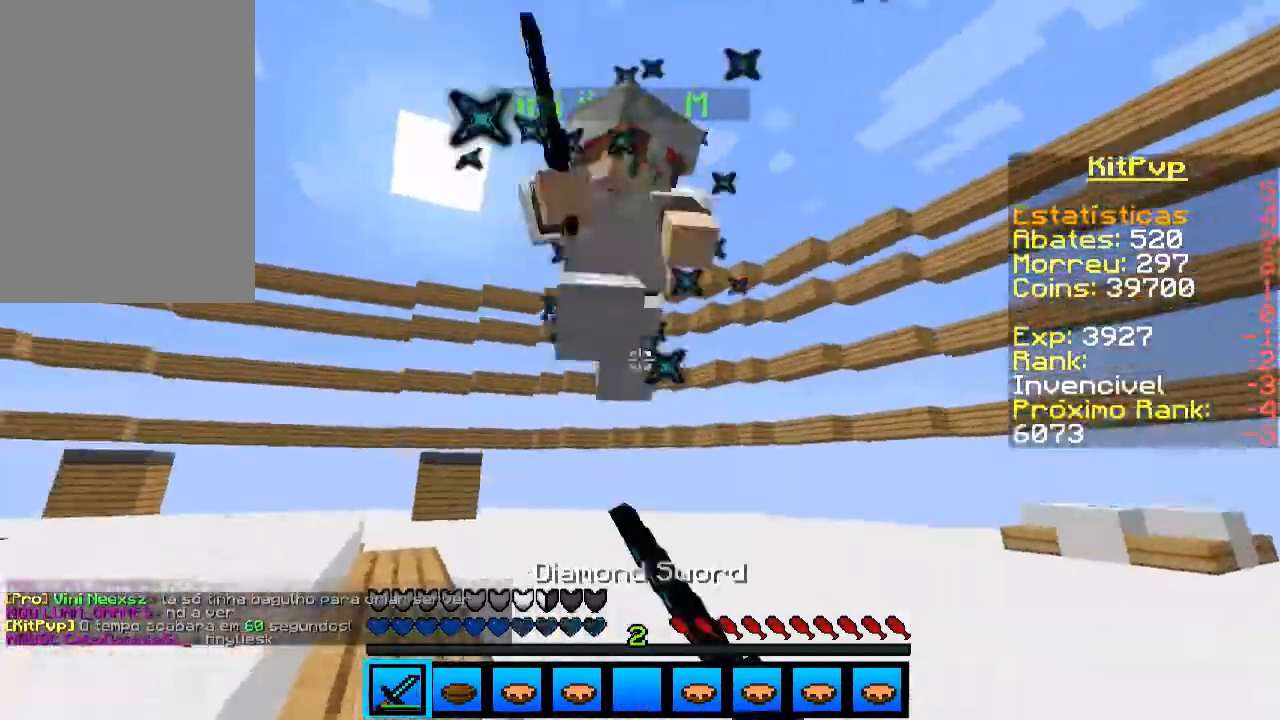
{"keys": ["a", "w"], "mouse": [], "events": [[33, "mouse_left", "up"], [133, "mouse_left", "down"], [200, "mouse_left", "up"], [233, "mouse_left", "down"], [300, "mouse_left", "up"], [333, "mouse_left", "down"], [400, "mouse_left", "up"], [433, "mouse_left", "down"], [500, "mouse_left", "up"]]}
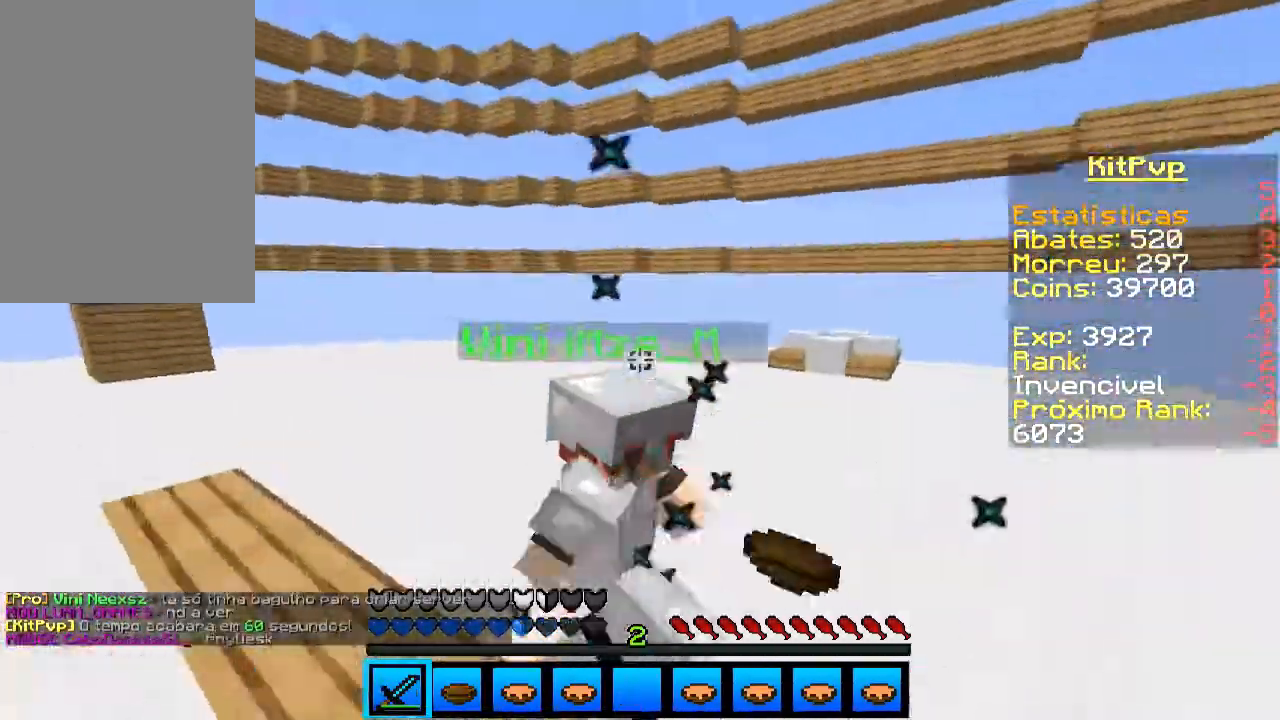
{"keys": ["a"], "mouse": [], "events": [[33, "mouse_left", "down"], [133, "mouse_left", "up"], [200, "mouse_left", "down"], [200, "w", "up"], [233, "mouse_left", "up"], [300, "mouse_left", "down"], [333, "mouse_left", "up"], [400, "mouse_left", "down"], [500, "mouse_left", "up"]]}
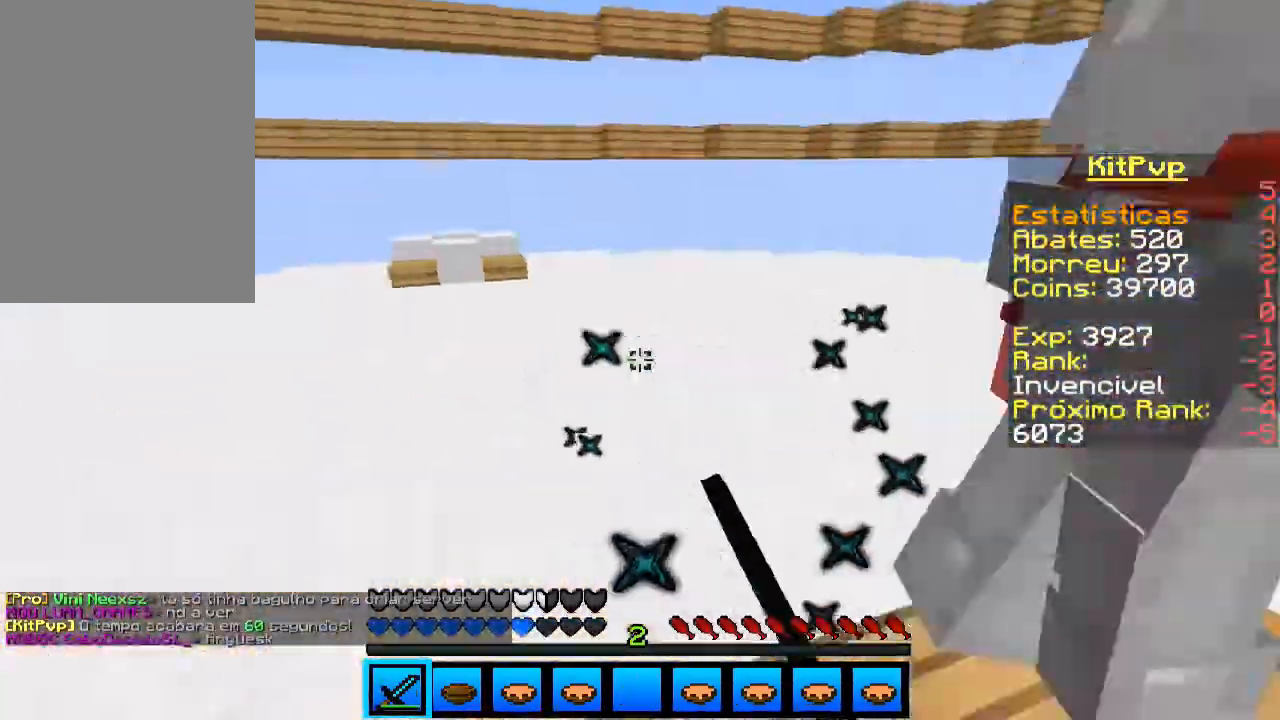
{"keys": ["d"], "mouse": [], "events": [[33, "a", "up"], [33, "d", "down"], [33, "mouse_left", "down"], [100, "mouse_left", "up"], [133, "mouse_left", "down"], [333, "mouse_left", "up"], [400, "mouse_left", "down"], [433, "mouse_left", "up"]]}
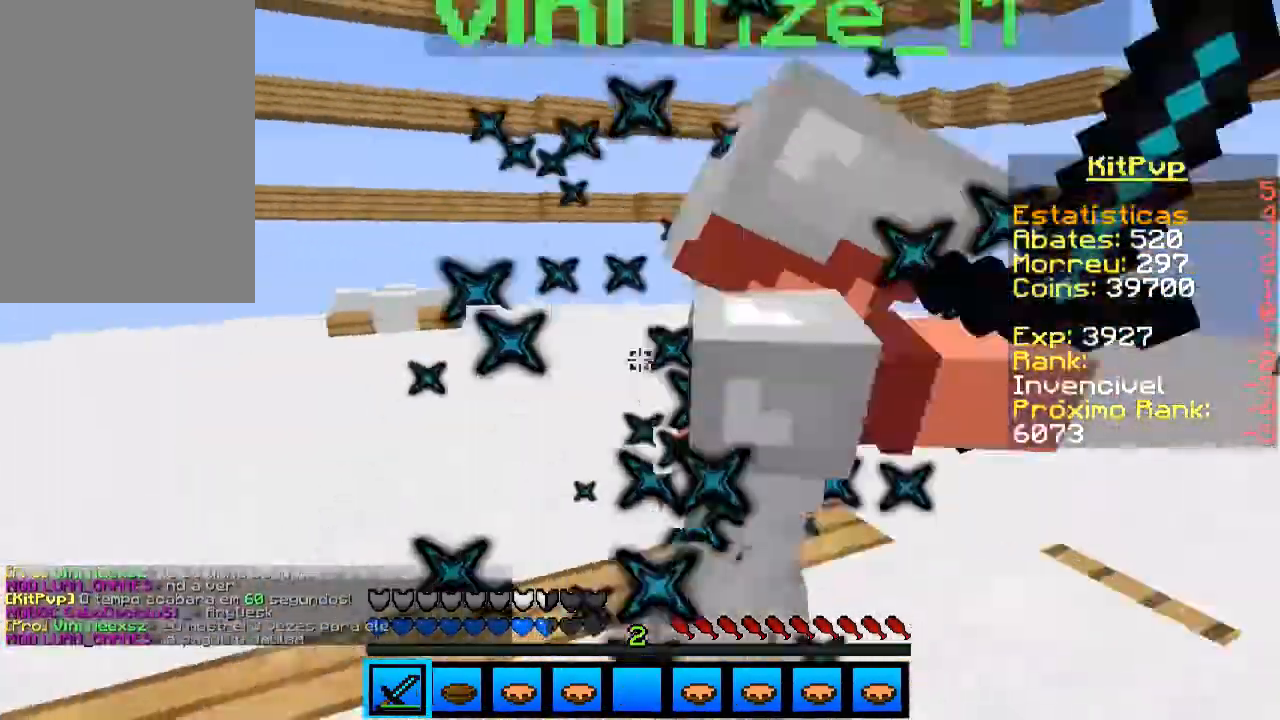
{"keys": ["d"], "mouse": ["left"], "events": [[33, "mouse_left", "down"], [100, "mouse_left", "up"], [133, "mouse_left", "down"], [200, "mouse_left", "up"], [233, "mouse_left", "down"], [300, "mouse_left", "up"], [333, "mouse_left", "down"], [433, "mouse_left", "up"], [500, "mouse_left", "down"]]}
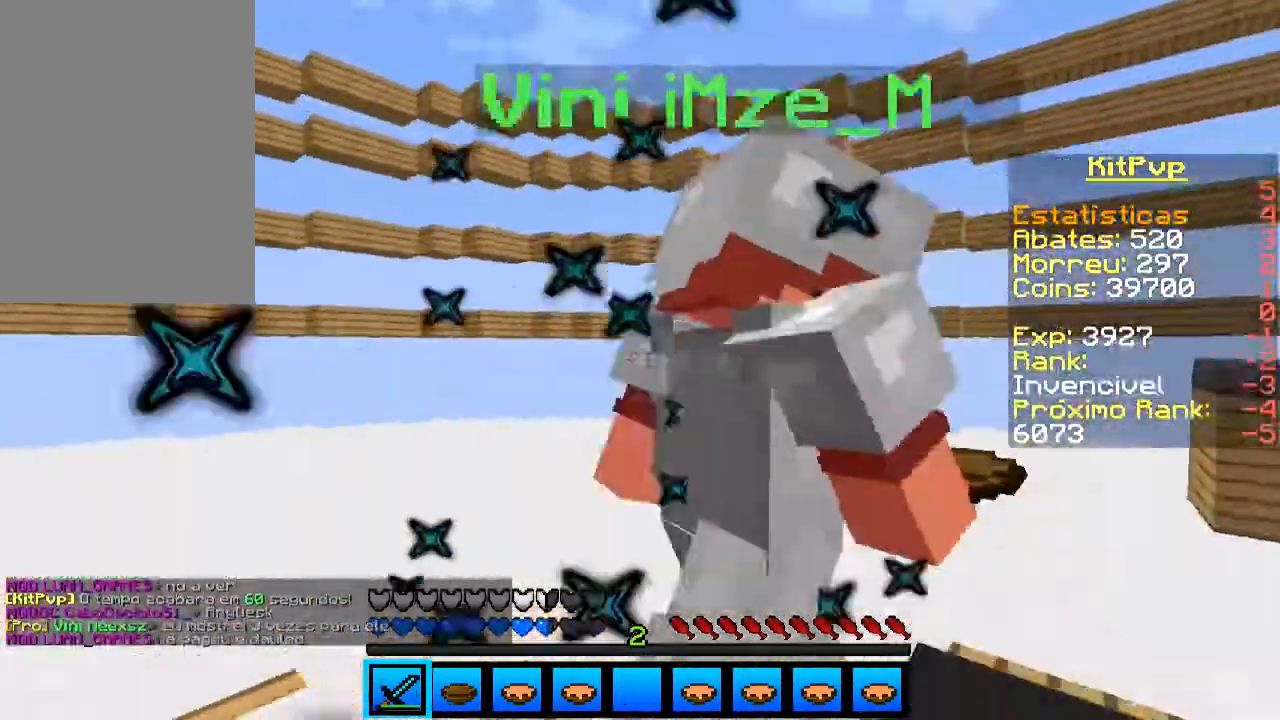
{"keys": ["d", "w"], "mouse": [], "events": [[33, "mouse_left", "up"], [100, "mouse_left", "down"], [133, "mouse_left", "up"], [200, "w", "down"], [233, "mouse_left", "down"], [300, "mouse_left", "up"], [333, "mouse_left", "down"], [333, "space", "down"], [400, "mouse_left", "up"], [433, "mouse_left", "down"], [500, "mouse_left", "up"], [500, "space", "up"]]}